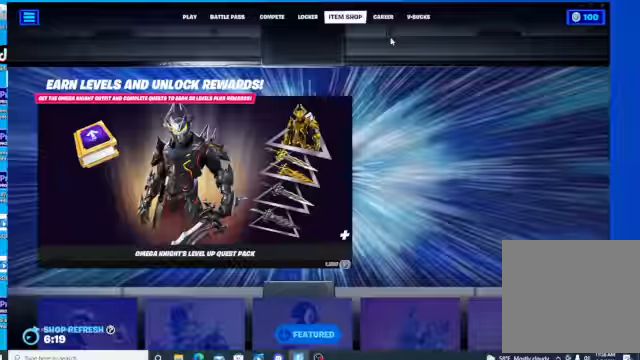
Gameplay with a controller (Xbox layout); each line is a JSON object with the inputs held at the frame after it. "events" lists button and stick changes between this image and that frame as [ms after this image, input, new state], when the widget could be followed in between.
{"buttons": [], "left_stick": "center", "right_stick": "center", "events": [[133, "R1", "down"], [233, "R1", "up"], [300, "R1", "down"], [367, "R1", "up"], [400, "R1", "down"], [500, "R1", "up"]]}
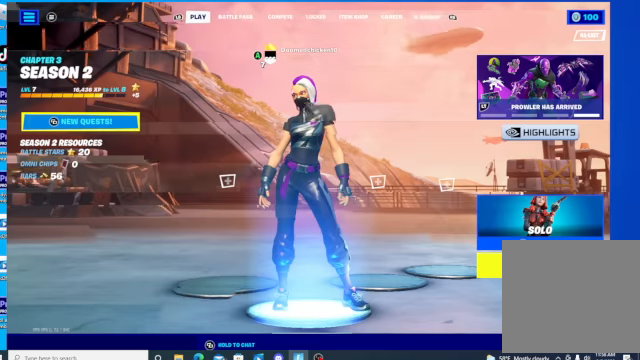
{"buttons": [], "left_stick": "center", "right_stick": "center", "events": []}
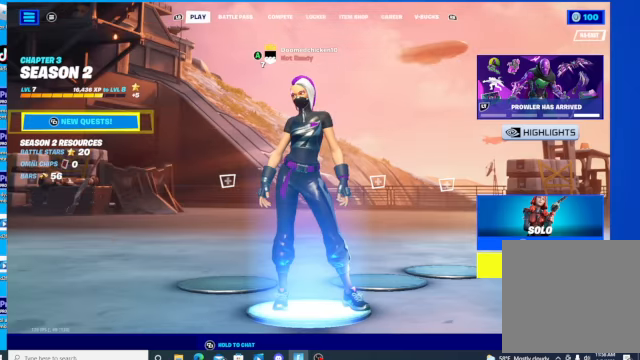
{"buttons": [], "left_stick": "center", "right_stick": "center", "events": [[133, "Y", "down"], [233, "Y", "up"]]}
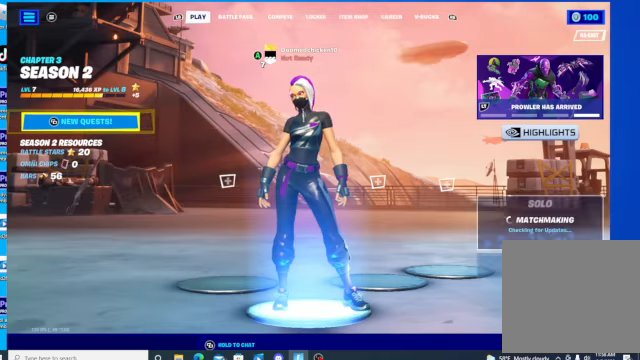
{"buttons": [], "left_stick": "center", "right_stick": "center", "events": [[33, "L1", "down"], [167, "L1", "up"], [367, "L1", "down"], [500, "L1", "up"]]}
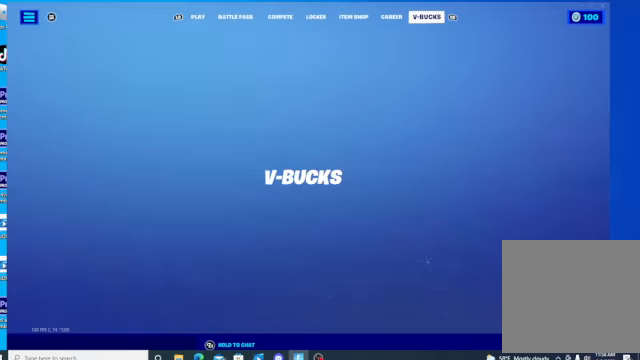
{"buttons": [], "left_stick": "center", "right_stick": "center", "events": [[67, "L1", "down"], [233, "L1", "up"]]}
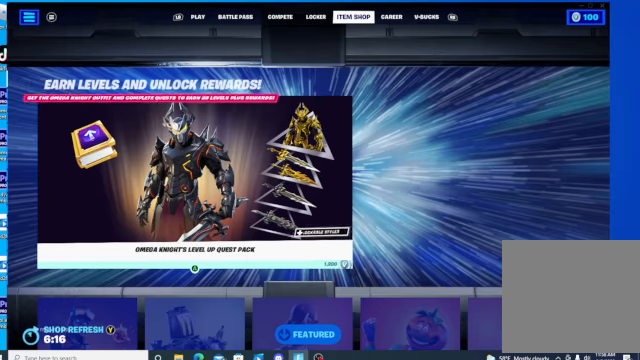
{"buttons": [], "left_stick": "center", "right_stick": "center", "events": []}
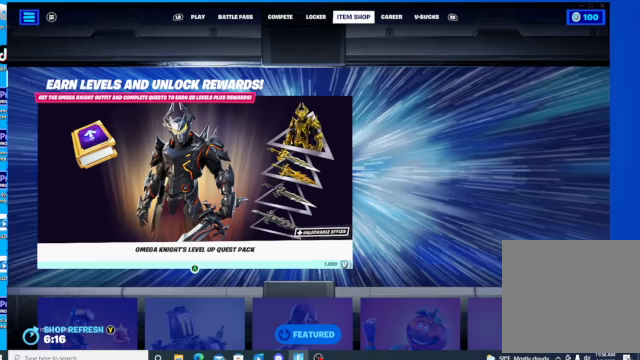
{"buttons": [], "left_stick": "center", "right_stick": "center", "events": []}
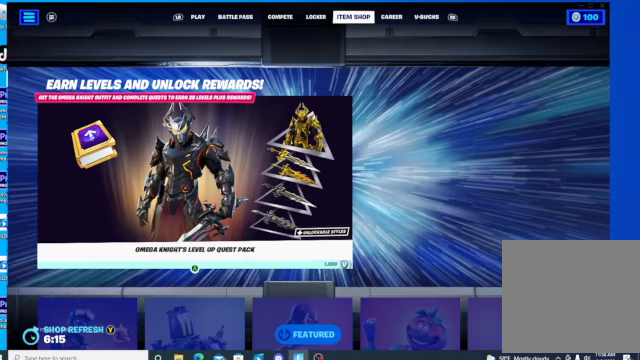
{"buttons": [], "left_stick": "center", "right_stick": "center", "events": []}
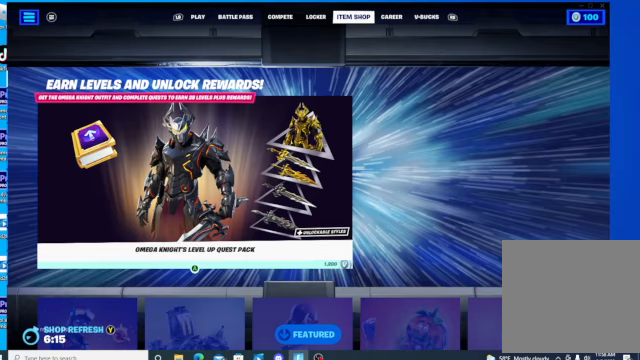
{"buttons": [], "left_stick": "center", "right_stick": "center", "events": []}
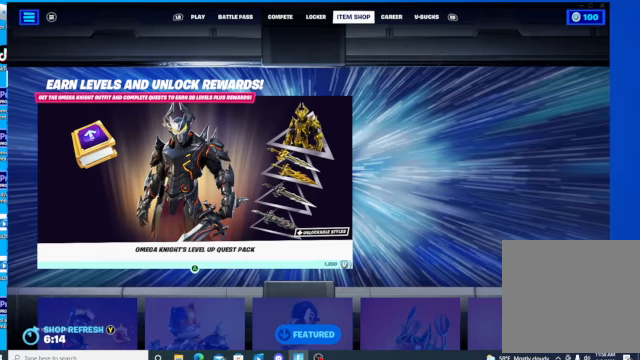
{"buttons": [], "left_stick": "center", "right_stick": "center", "events": []}
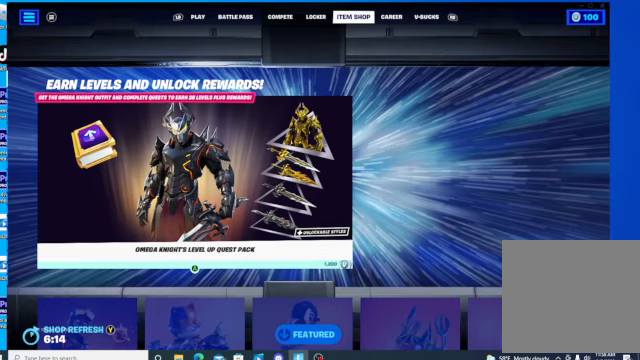
{"buttons": ["X"], "left_stick": "center", "right_stick": "center", "events": [[400, "X", "down"]]}
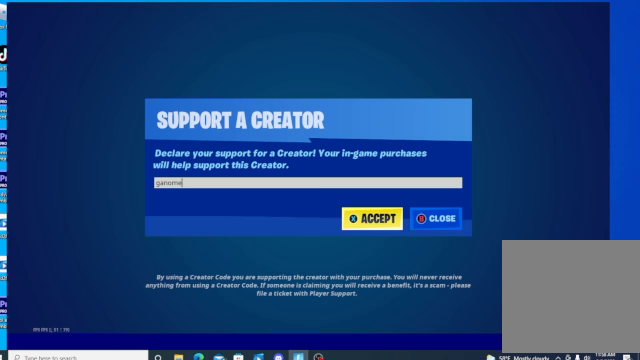
{"buttons": [], "left_stick": "center", "right_stick": "center", "events": [[33, "X", "up"]]}